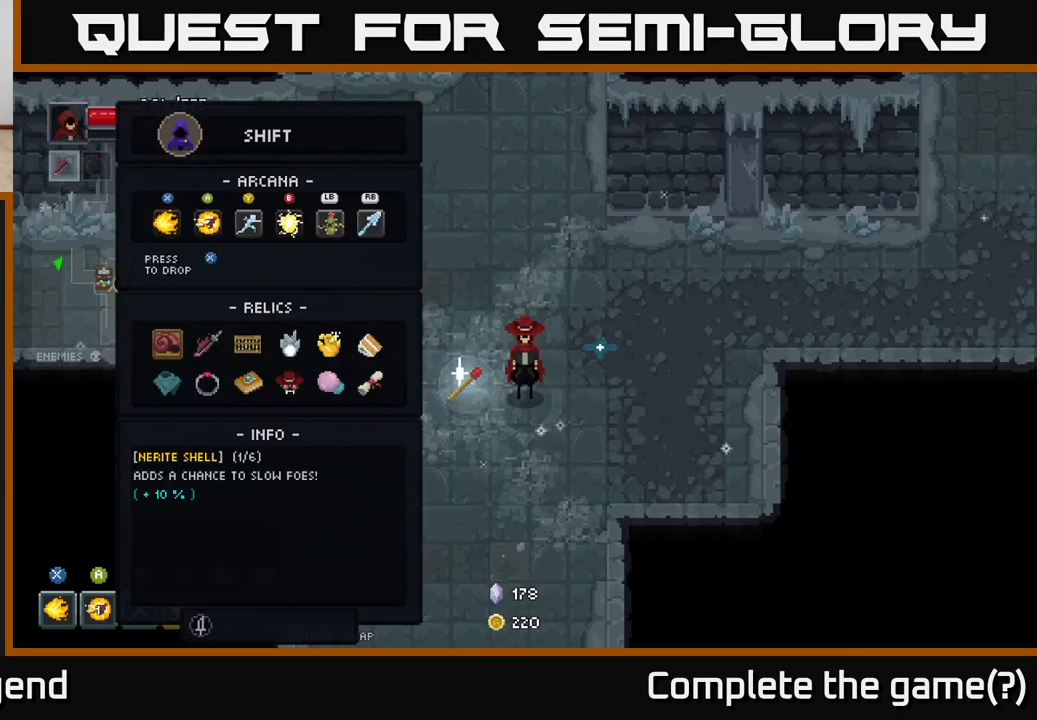
Gameplay with a controller (Xbox layout); each line is a JSON object with the inputs held at the frame after it. "events" lists button and stick changes between this image and that frame as [ms after this image, input, new state], when the widget could be followed in between.
{"buttons": [], "left_stick": "center", "right_stick": "center", "events": [[33, "DPAD_DOWN", "up"]]}
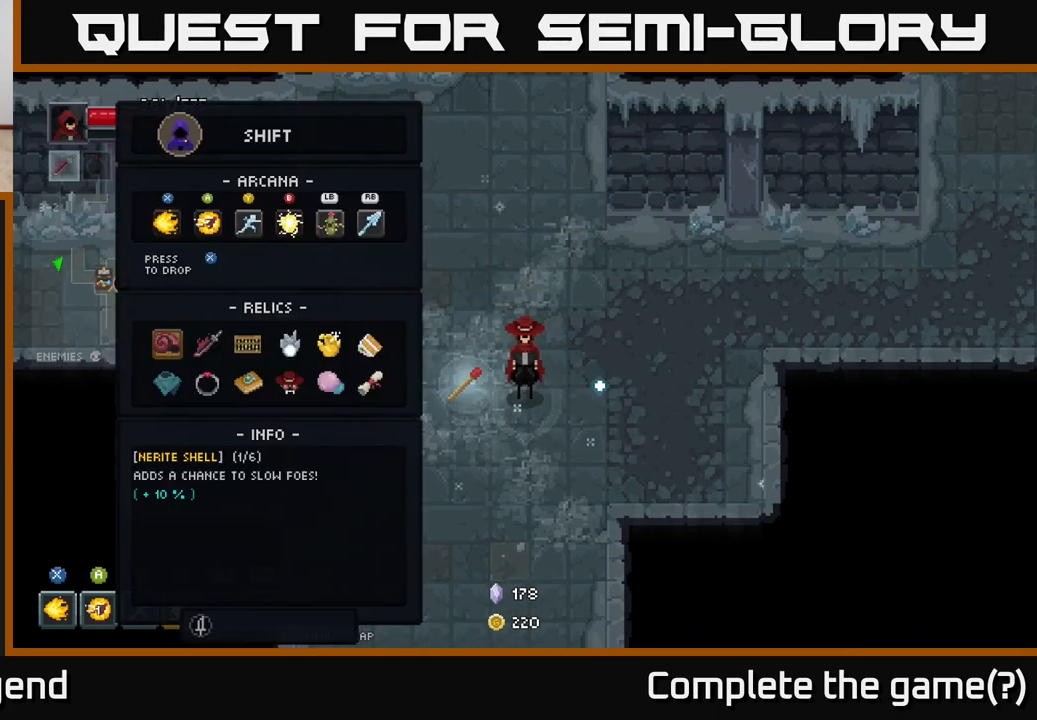
{"buttons": [], "left_stick": "center", "right_stick": "center", "events": []}
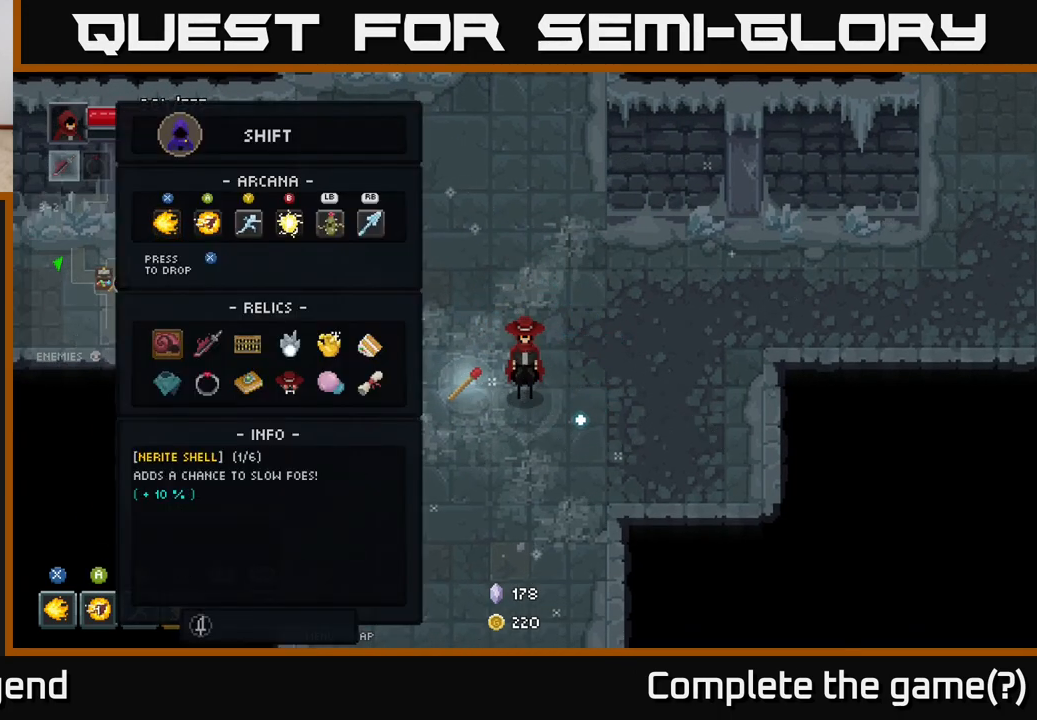
{"buttons": [], "left_stick": "center", "right_stick": "center", "events": []}
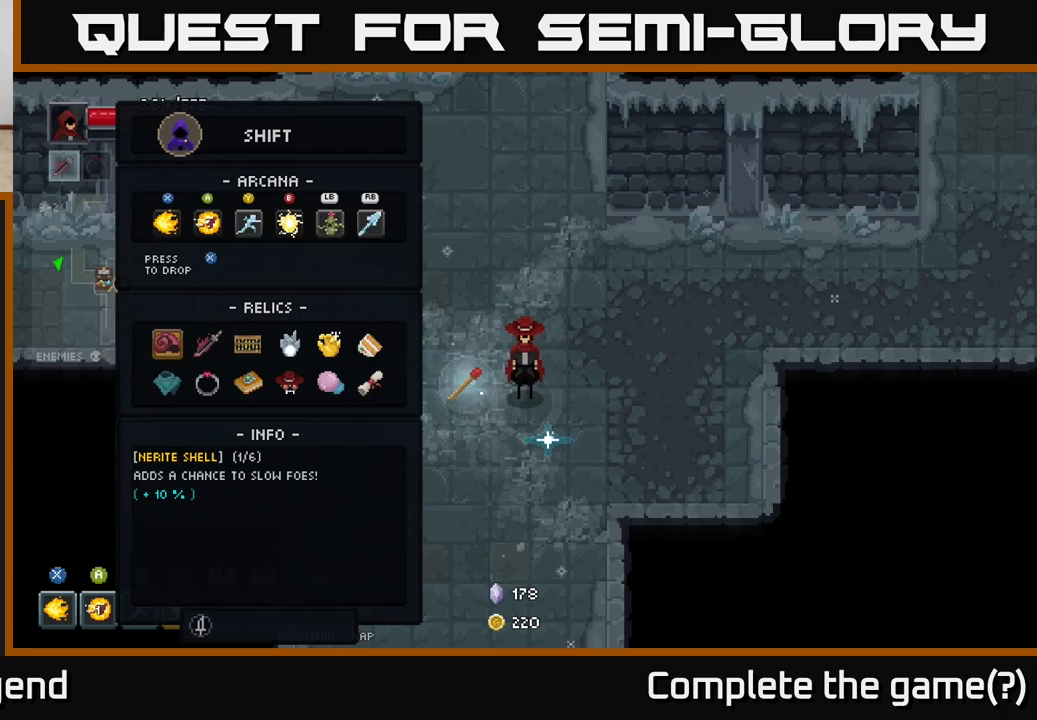
{"buttons": [], "left_stick": "left", "right_stick": "center", "events": [[100, "B", "down"], [200, "B", "up"], [467, "left_stick", "left"]]}
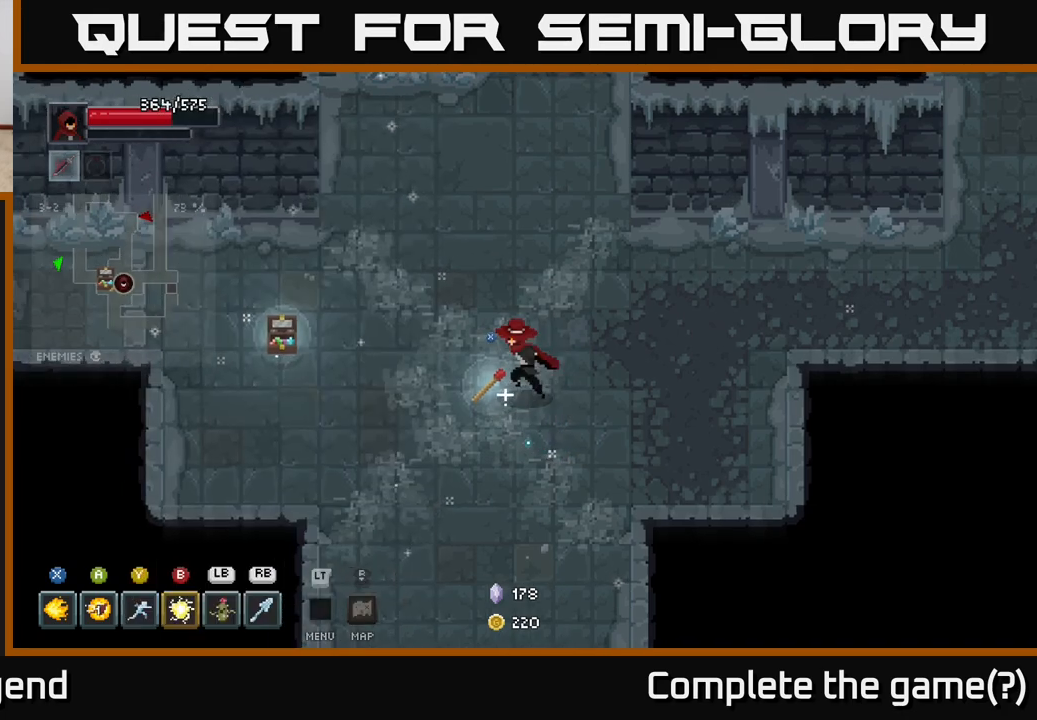
{"buttons": [], "left_stick": "left", "right_stick": "center", "events": []}
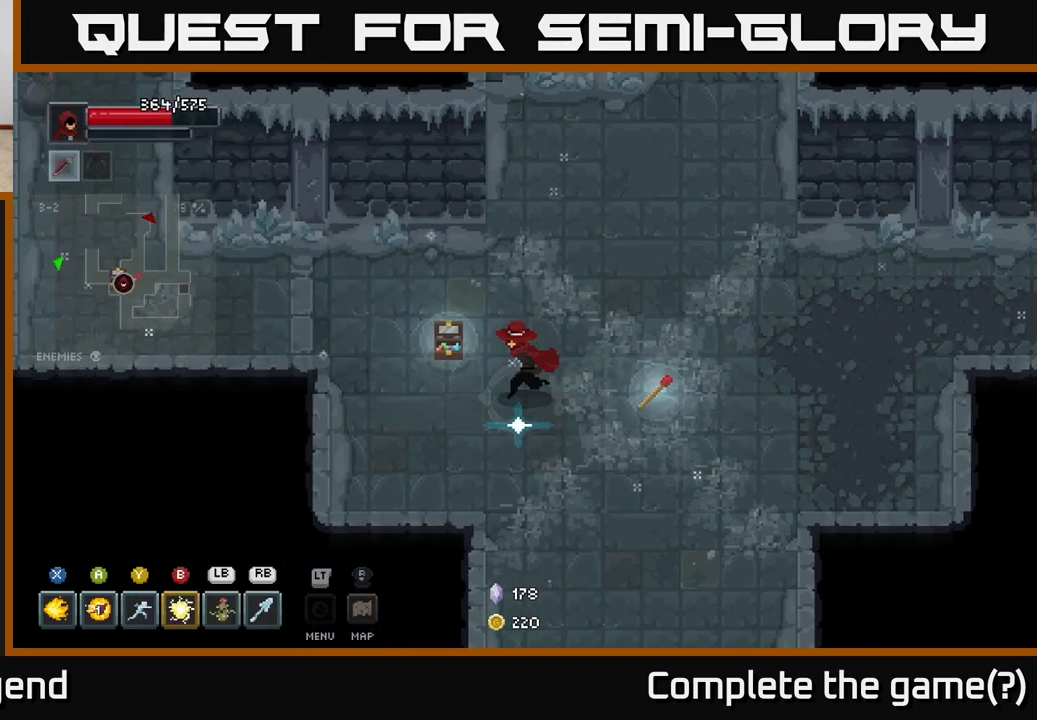
{"buttons": [], "left_stick": "center", "right_stick": "center", "events": [[217, "left_stick", "center"]]}
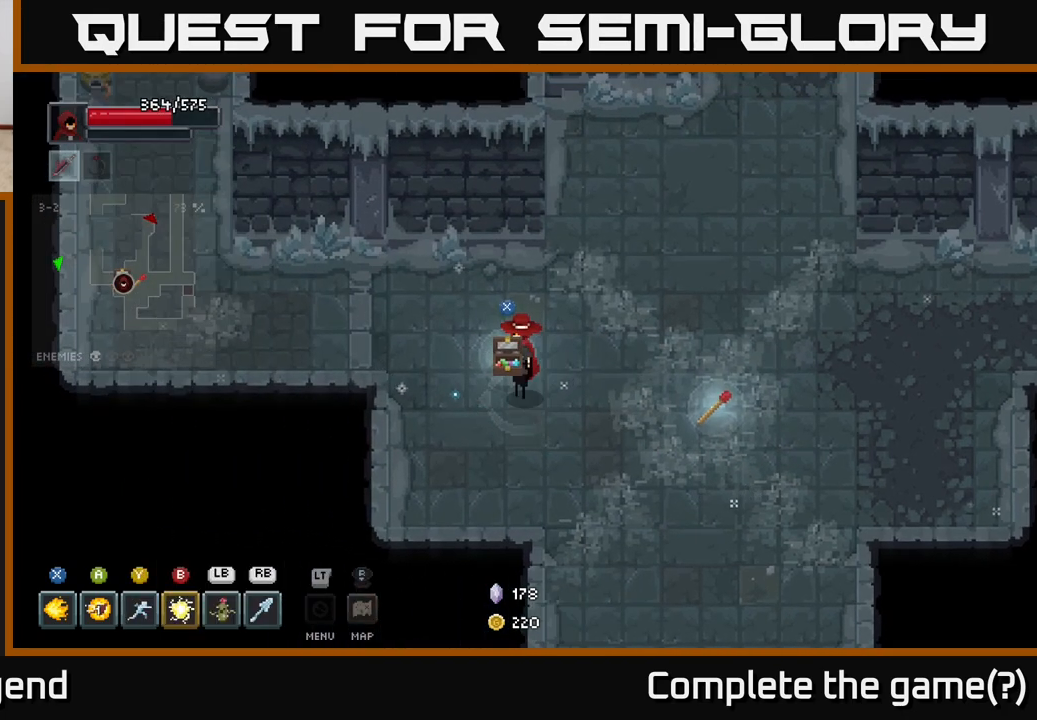
{"buttons": [], "left_stick": "center", "right_stick": "center", "events": [[283, "X", "down"], [367, "X", "up"]]}
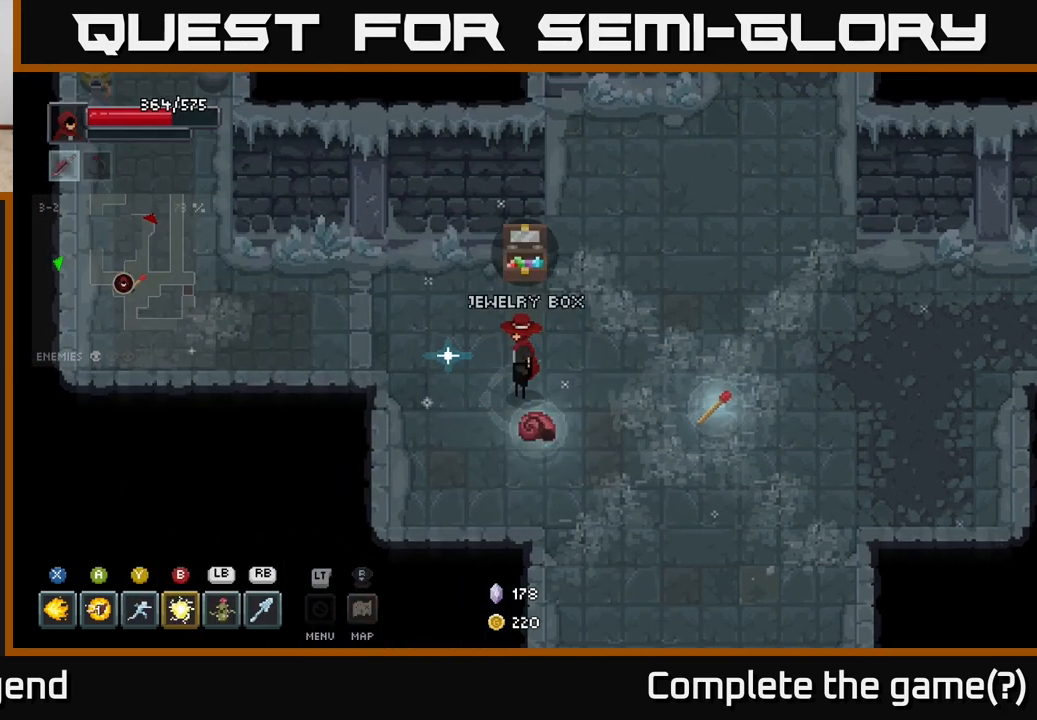
{"buttons": [], "left_stick": "up-right", "right_stick": "center", "events": [[383, "left_stick", "up-right"]]}
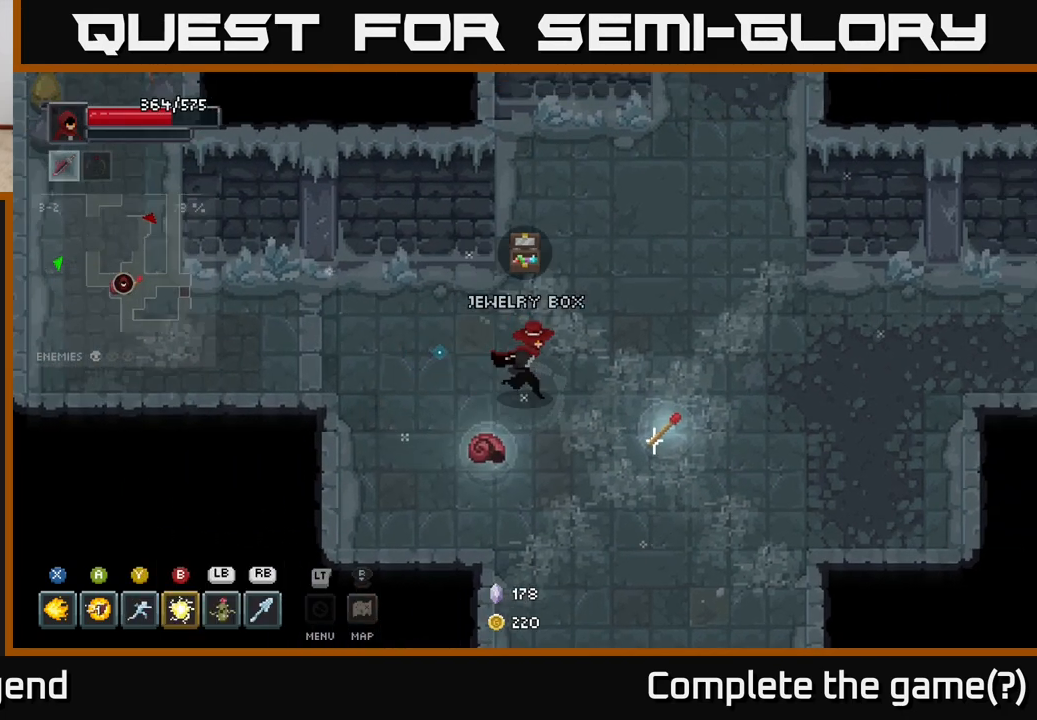
{"buttons": [], "left_stick": "center", "right_stick": "center", "events": [[133, "left_stick", "center"], [300, "L2", "down"], [417, "L2", "up"]]}
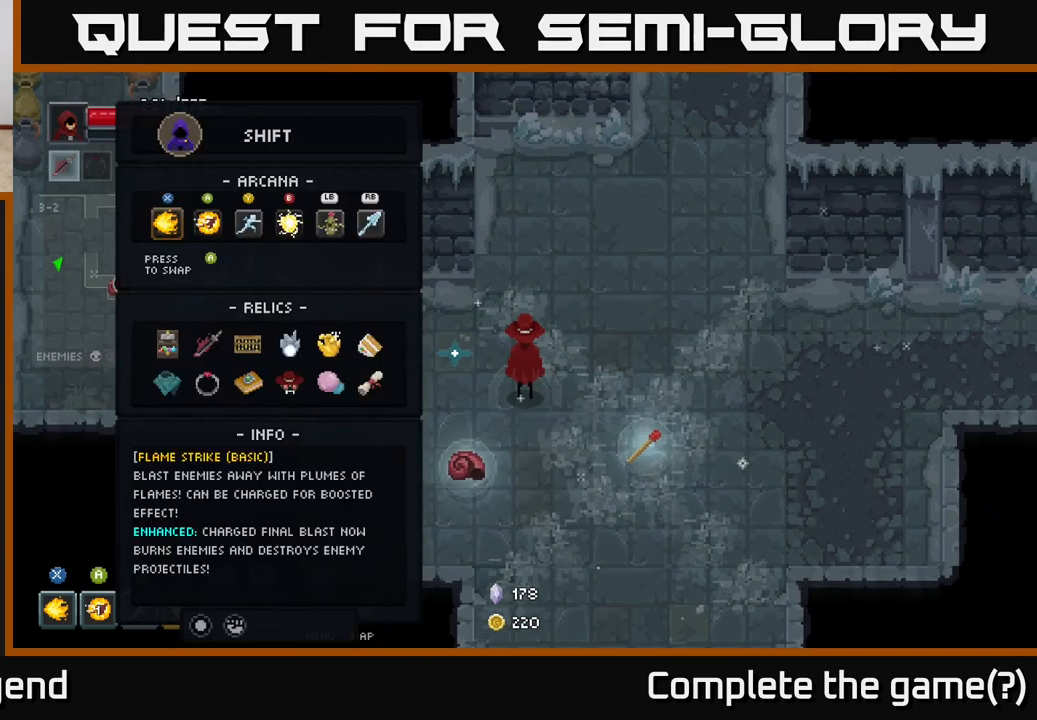
{"buttons": [], "left_stick": "center", "right_stick": "center", "events": []}
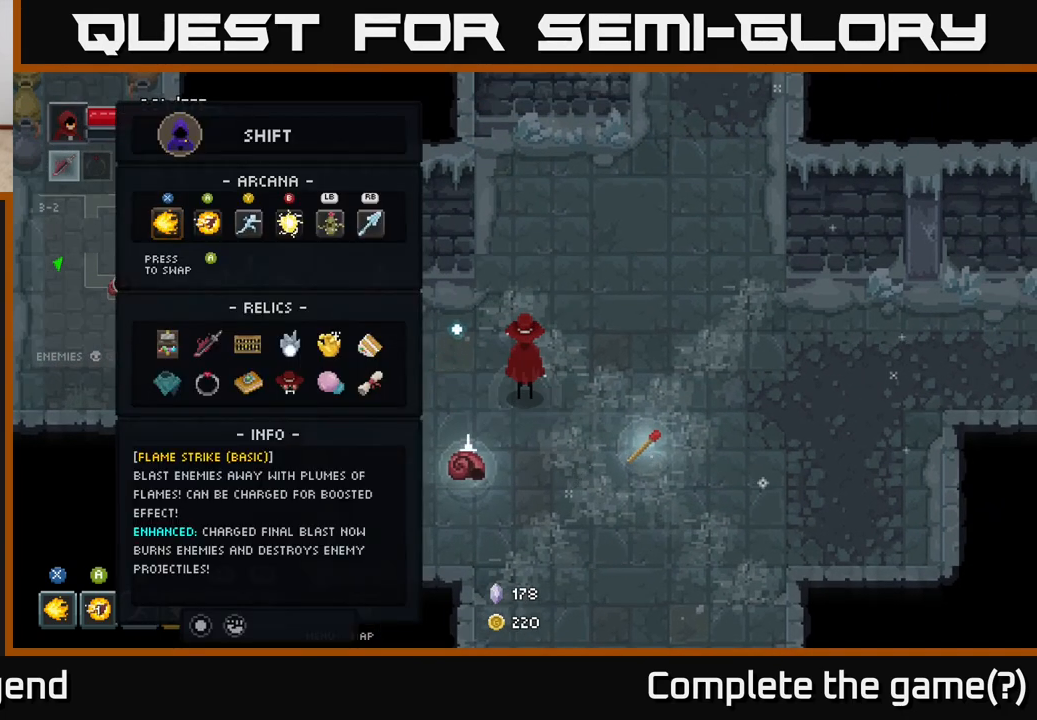
{"buttons": [], "left_stick": "center", "right_stick": "center", "events": [[83, "DPAD_DOWN", "down"], [183, "DPAD_DOWN", "up"]]}
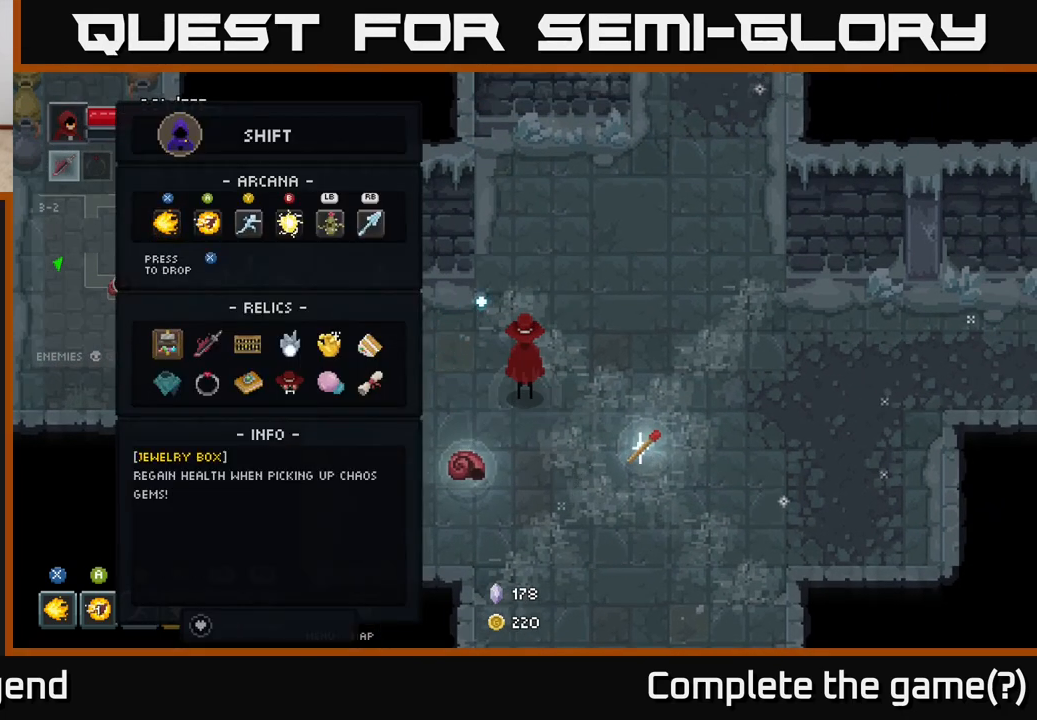
{"buttons": [], "left_stick": "center", "right_stick": "center", "events": []}
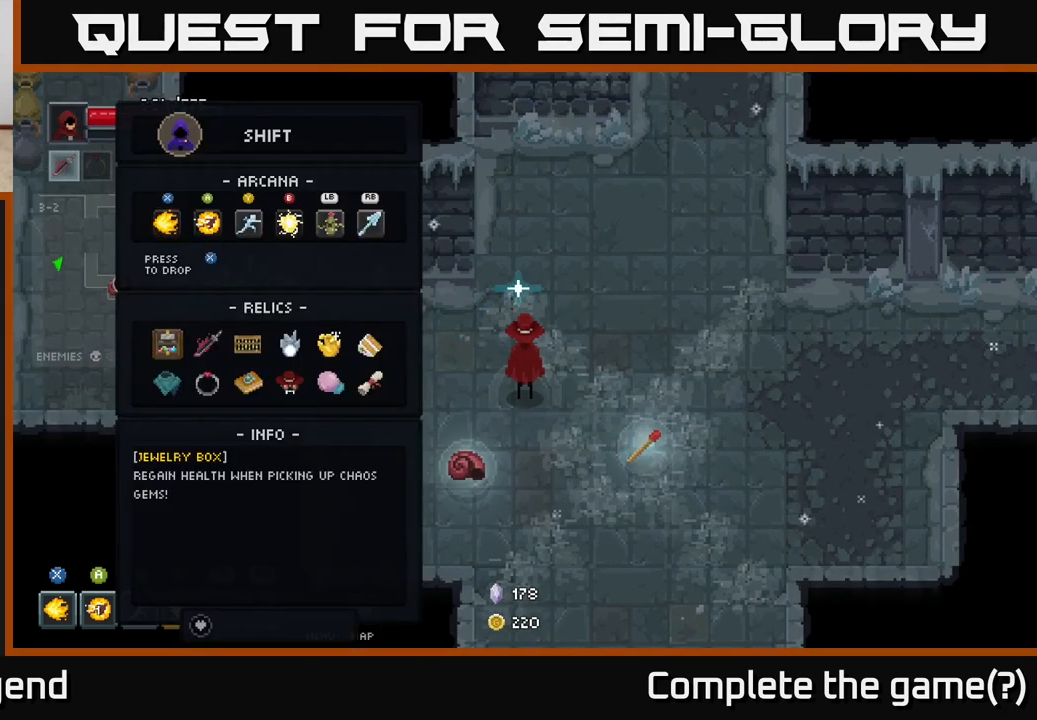
{"buttons": [], "left_stick": "center", "right_stick": "center", "events": []}
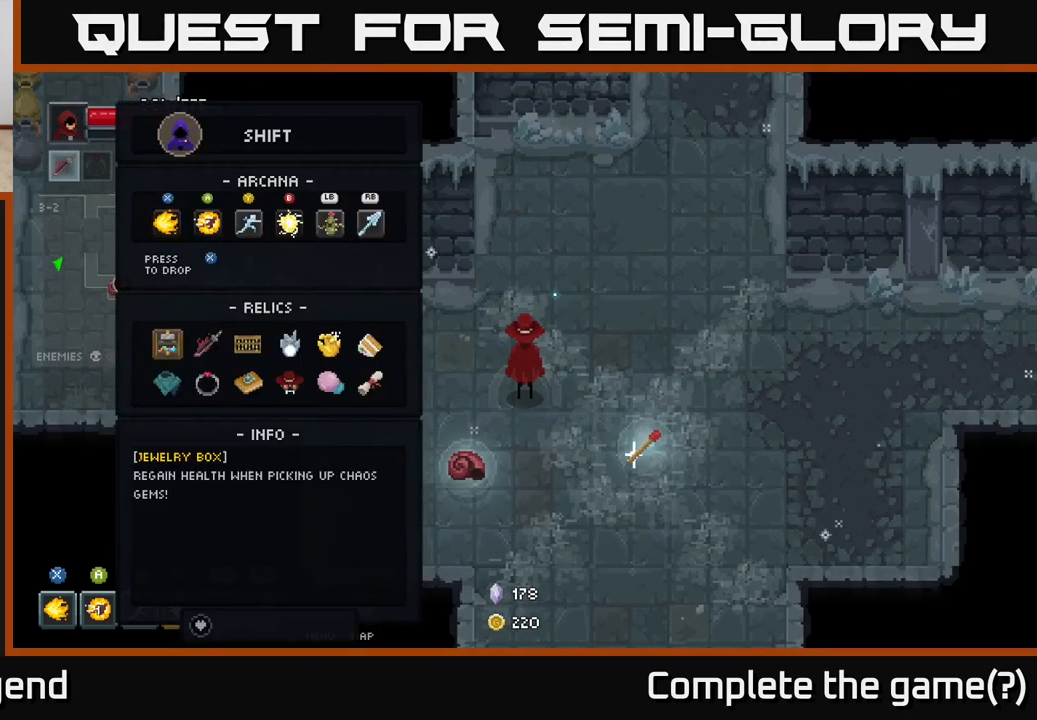
{"buttons": [], "left_stick": "center", "right_stick": "center", "events": []}
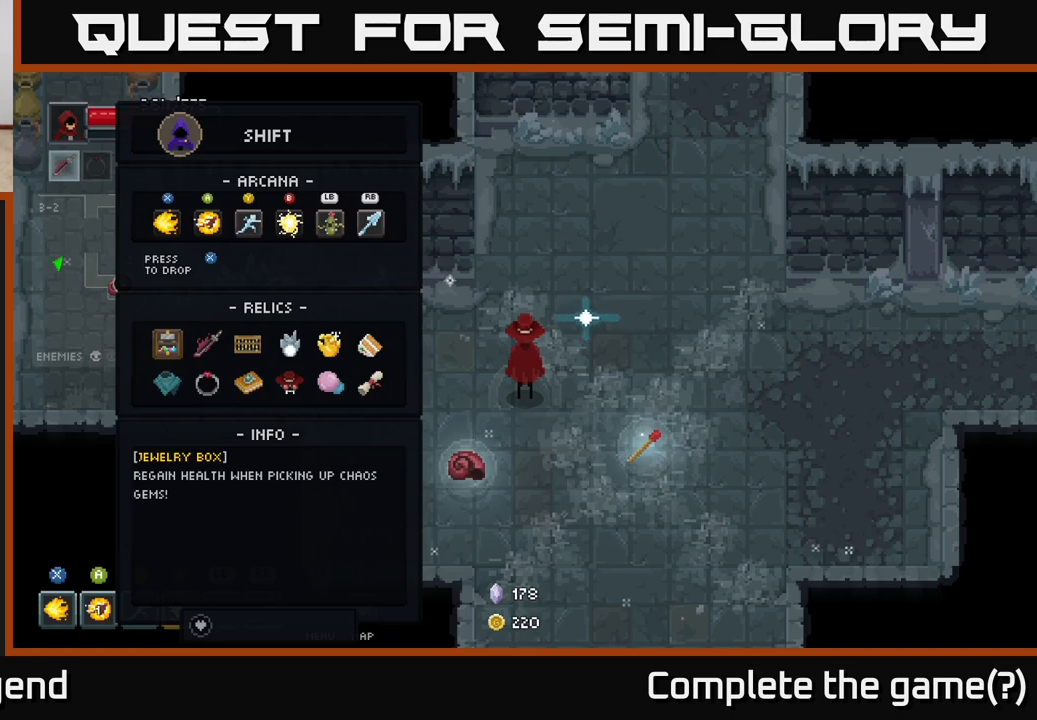
{"buttons": ["DPAD_DOWN"], "left_stick": "center", "right_stick": "center", "events": [[483, "DPAD_DOWN", "down"]]}
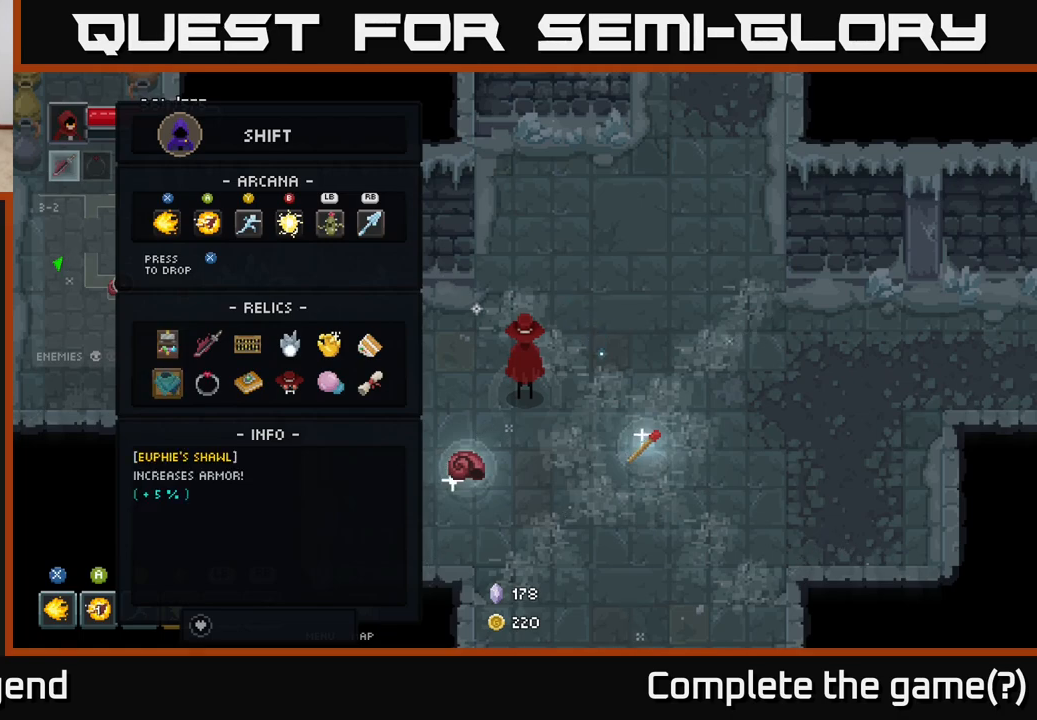
{"buttons": [], "left_stick": "center", "right_stick": "center", "events": [[100, "DPAD_DOWN", "up"], [250, "DPAD_RIGHT", "down"], [333, "DPAD_RIGHT", "up"]]}
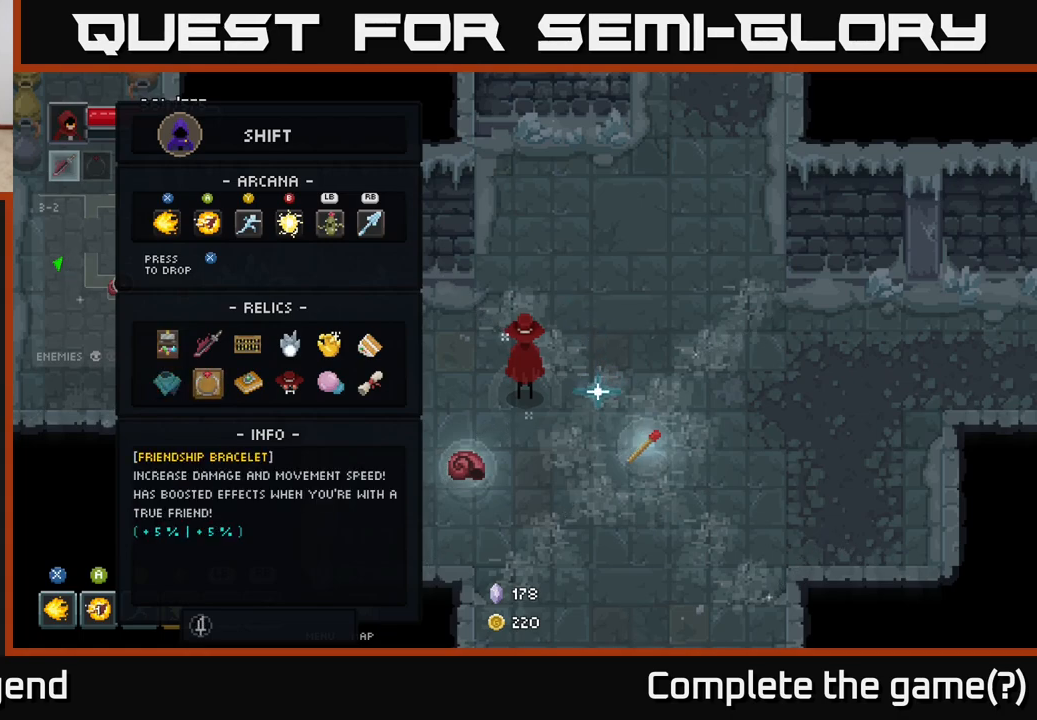
{"buttons": [], "left_stick": "center", "right_stick": "center", "events": []}
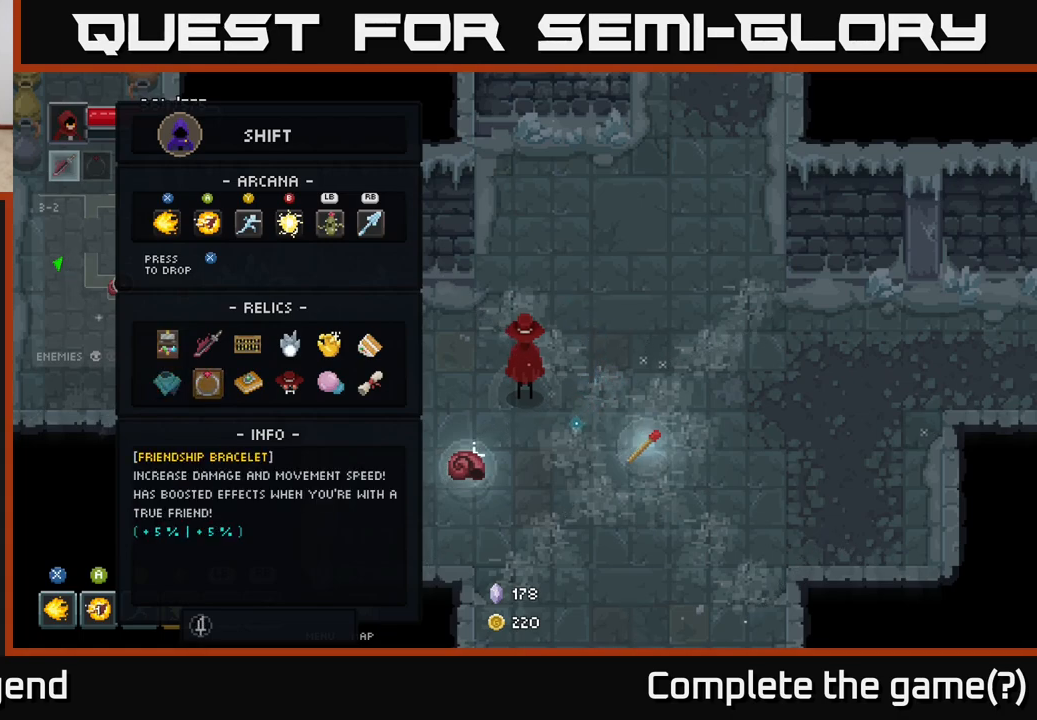
{"buttons": [], "left_stick": "center", "right_stick": "center", "events": []}
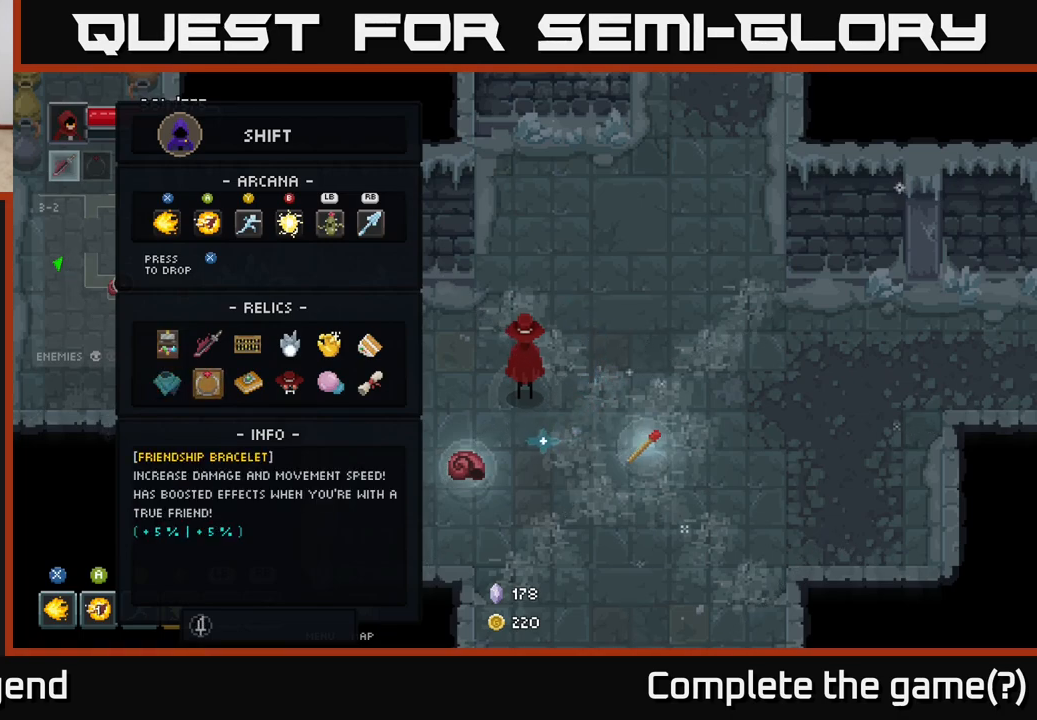
{"buttons": [], "left_stick": "center", "right_stick": "center", "events": []}
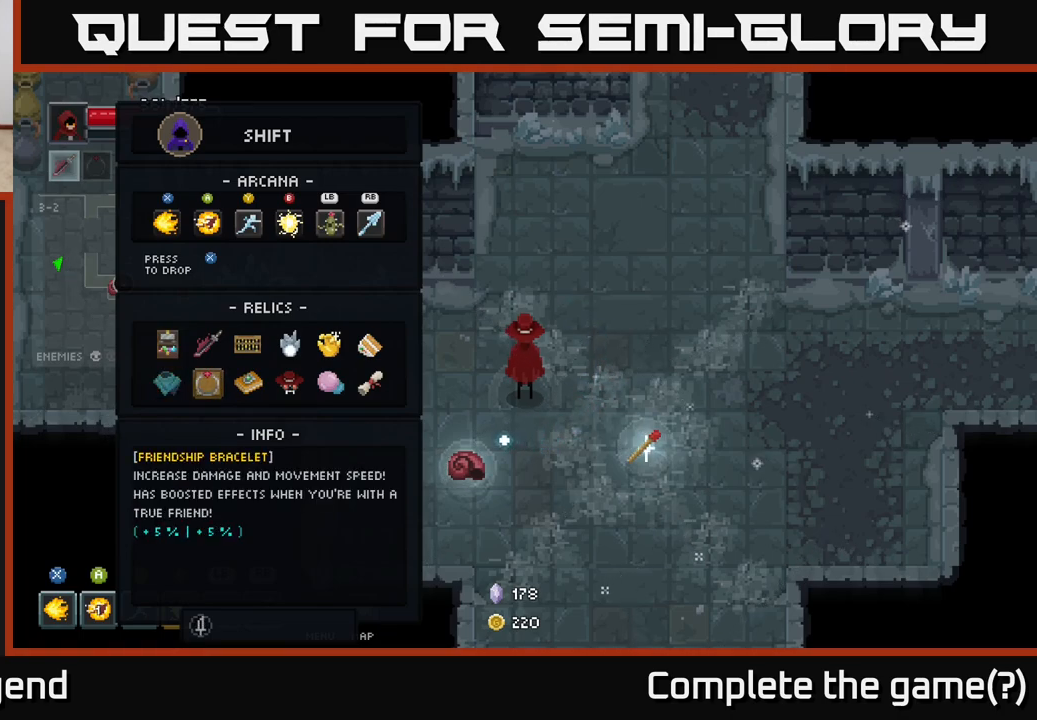
{"buttons": [], "left_stick": "center", "right_stick": "center", "events": [[33, "DPAD_RIGHT", "down"], [167, "DPAD_RIGHT", "up"], [333, "DPAD_UP", "down"], [433, "DPAD_UP", "up"]]}
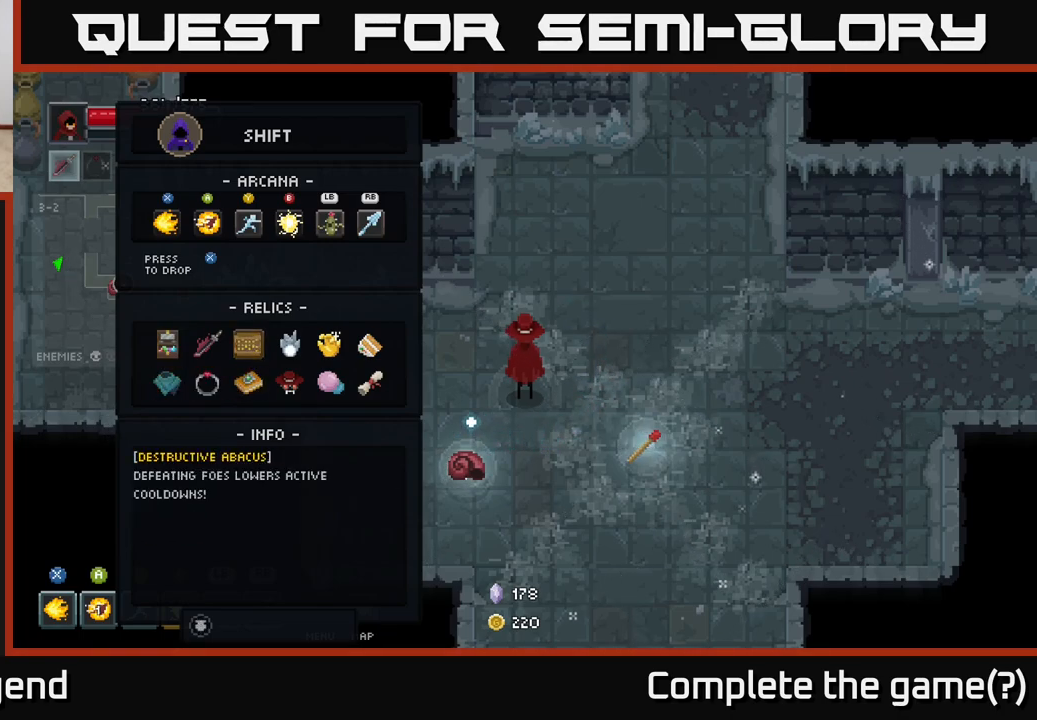
{"buttons": [], "left_stick": "center", "right_stick": "center", "events": []}
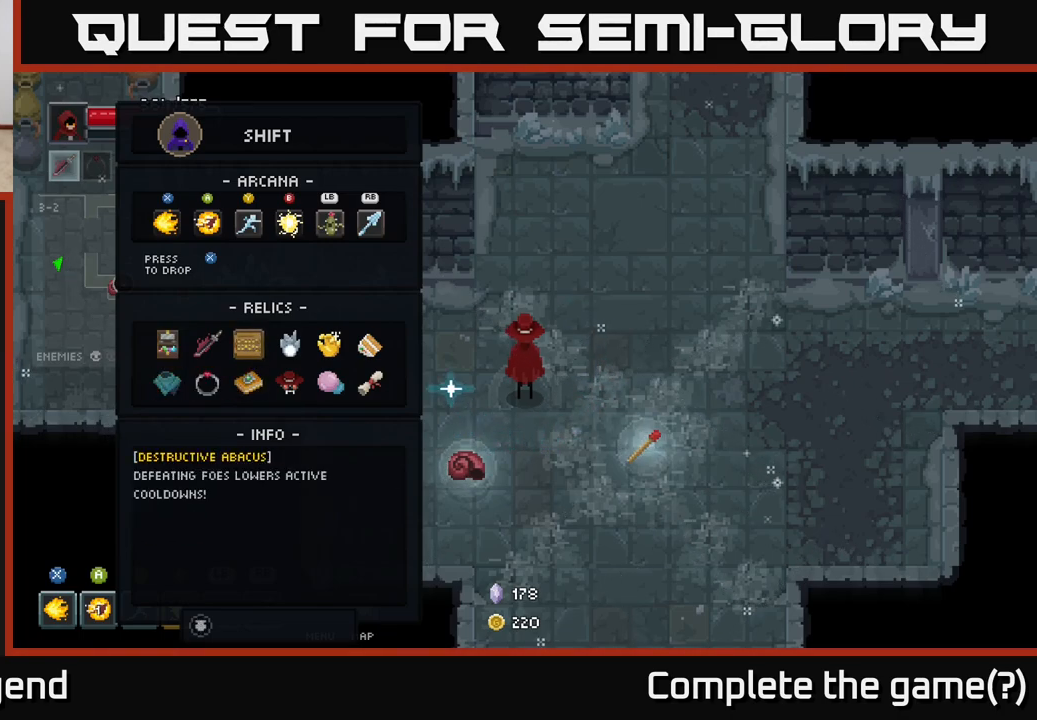
{"buttons": [], "left_stick": "center", "right_stick": "center", "events": []}
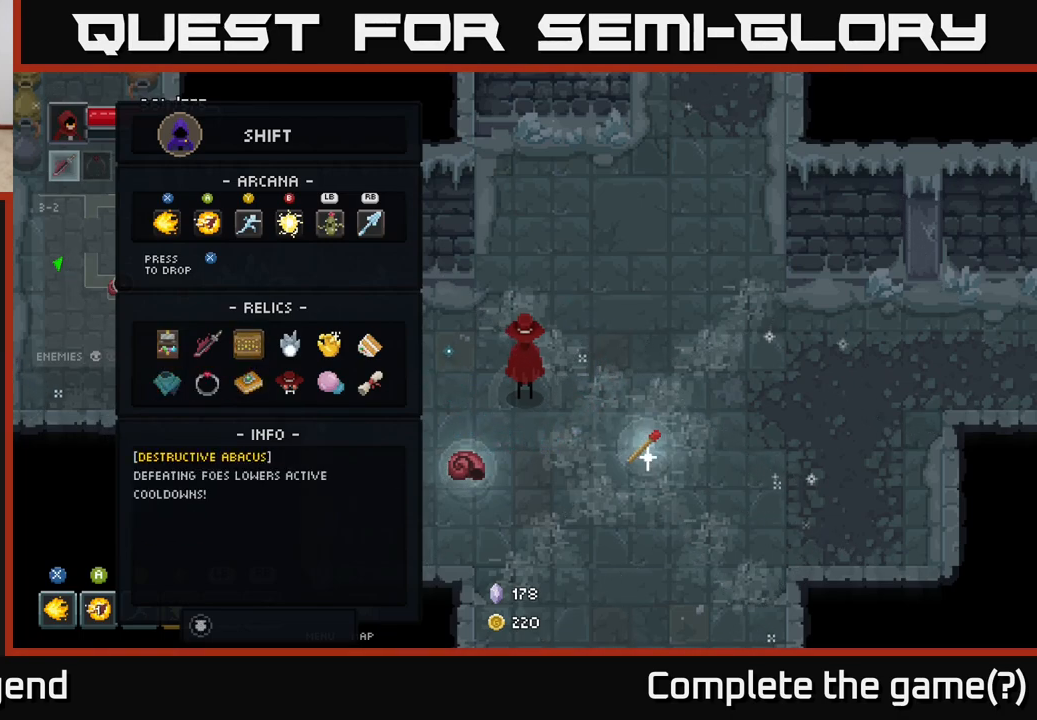
{"buttons": [], "left_stick": "center", "right_stick": "center", "events": []}
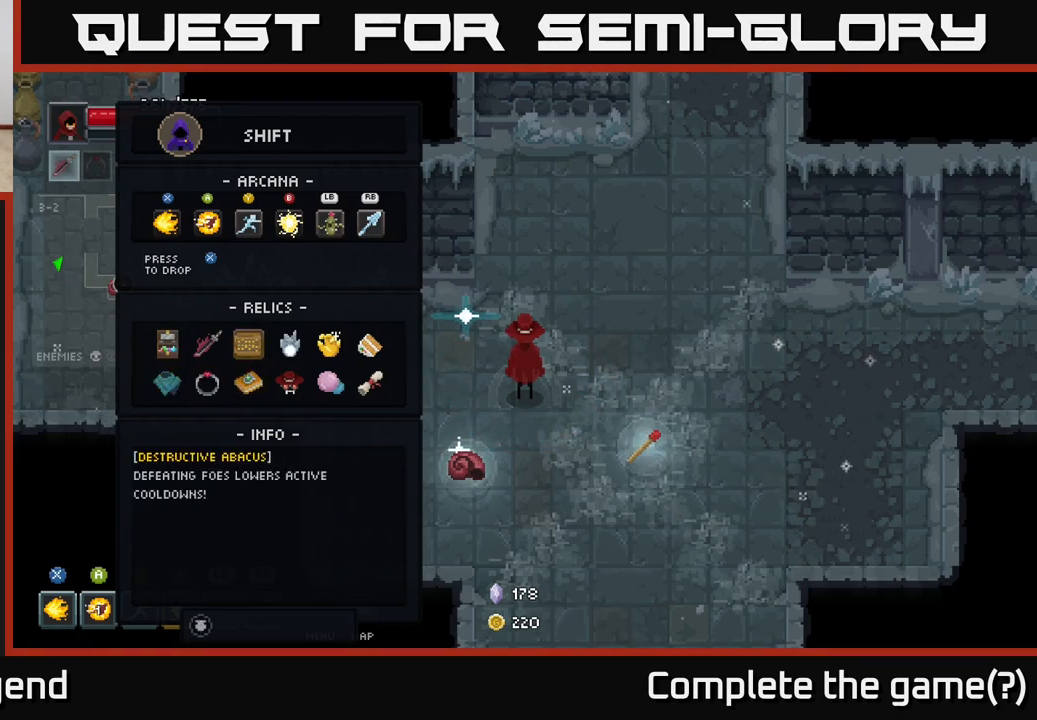
{"buttons": [], "left_stick": "center", "right_stick": "center", "events": [[283, "DPAD_DOWN", "down"], [383, "DPAD_DOWN", "up"]]}
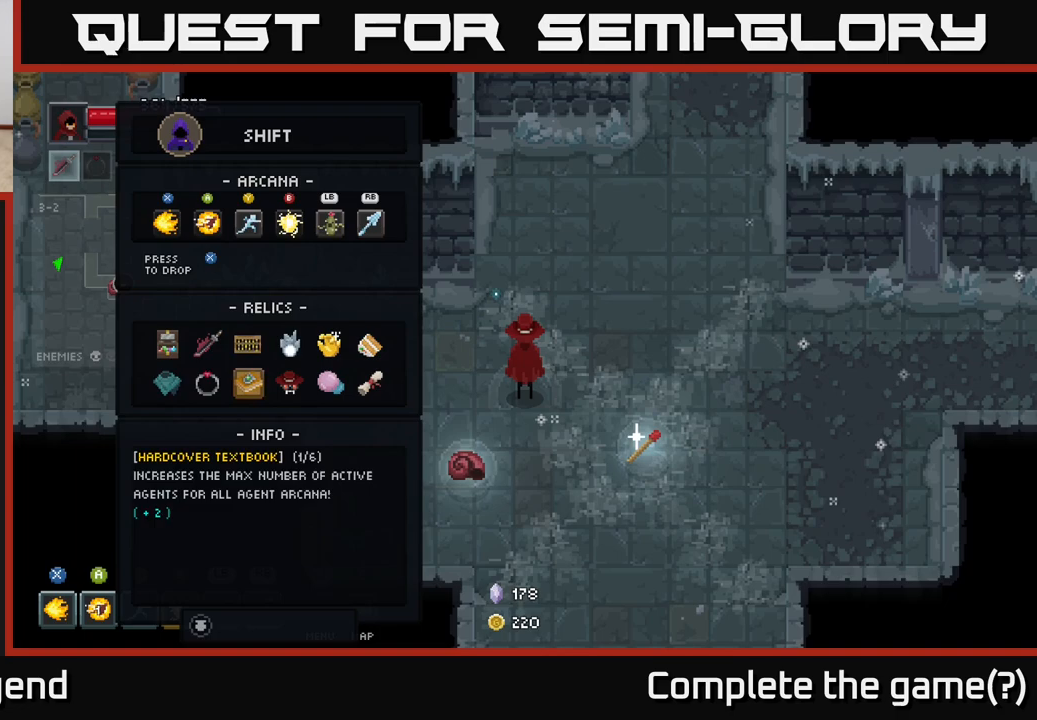
{"buttons": [], "left_stick": "center", "right_stick": "center", "events": [[50, "DPAD_UP", "down"], [117, "DPAD_UP", "up"]]}
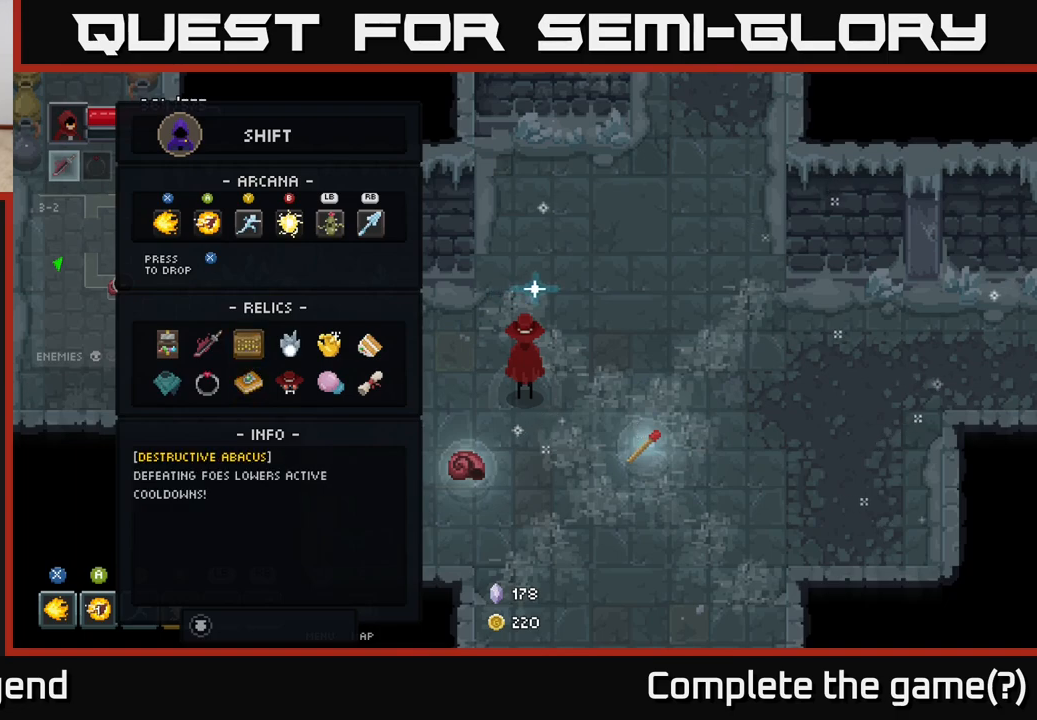
{"buttons": [], "left_stick": "center", "right_stick": "center", "events": []}
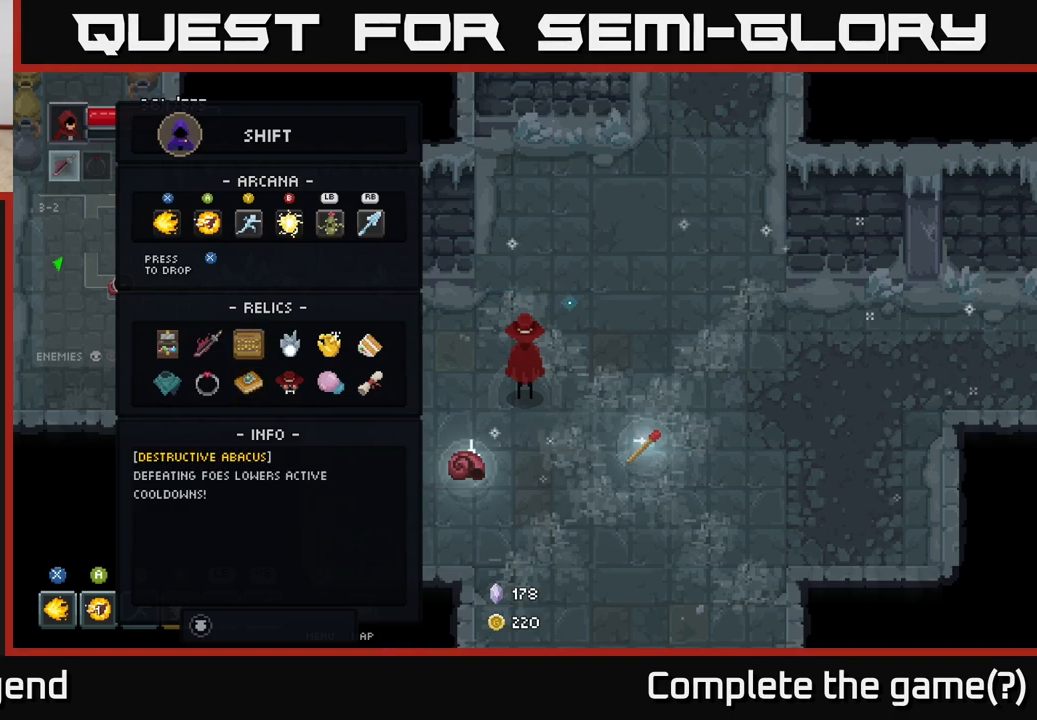
{"buttons": [], "left_stick": "center", "right_stick": "center", "events": [[200, "X", "down"], [250, "X", "up"]]}
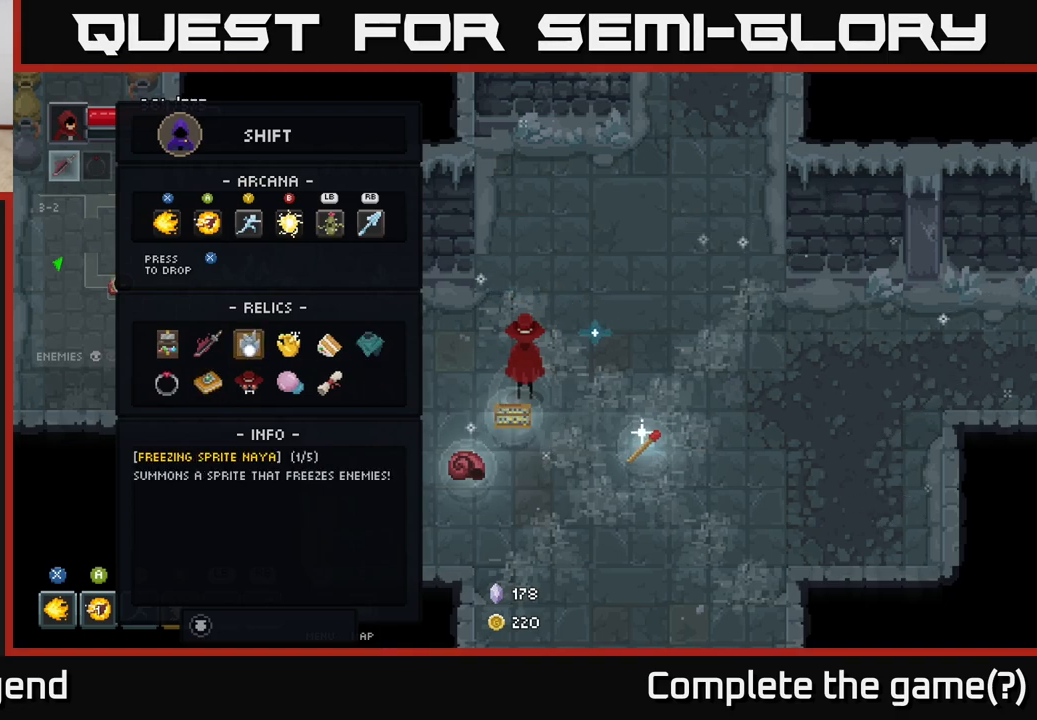
{"buttons": [], "left_stick": "center", "right_stick": "center", "events": []}
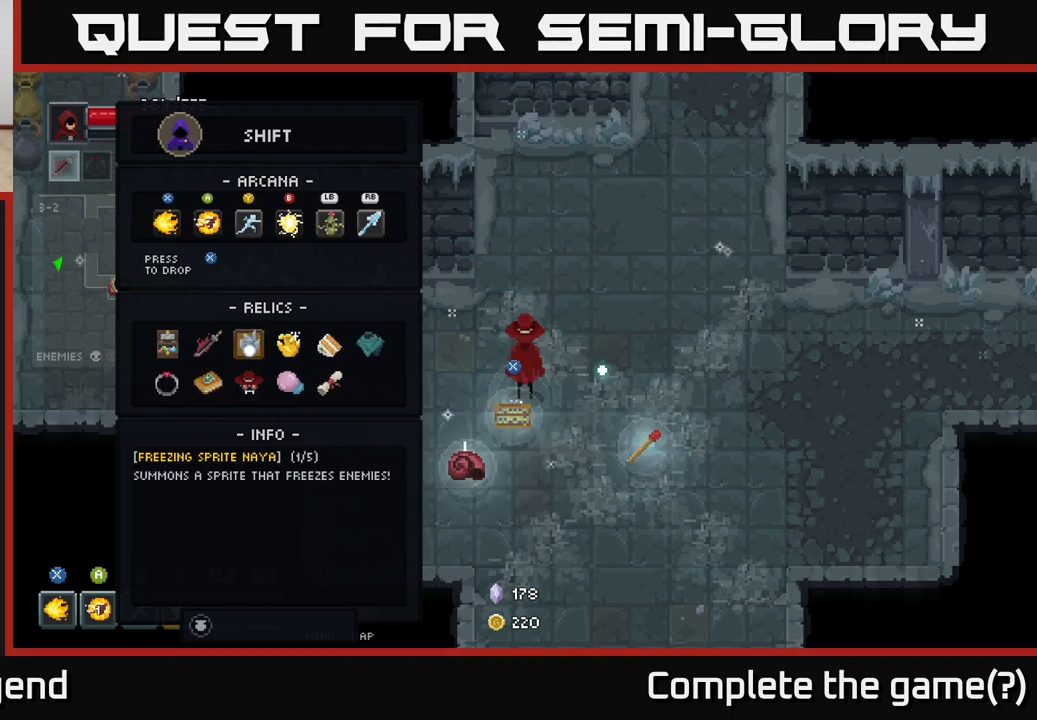
{"buttons": [], "left_stick": "center", "right_stick": "center", "events": [[100, "DPAD_RIGHT", "down"], [183, "DPAD_RIGHT", "up"], [300, "DPAD_RIGHT", "down"], [433, "DPAD_RIGHT", "up"]]}
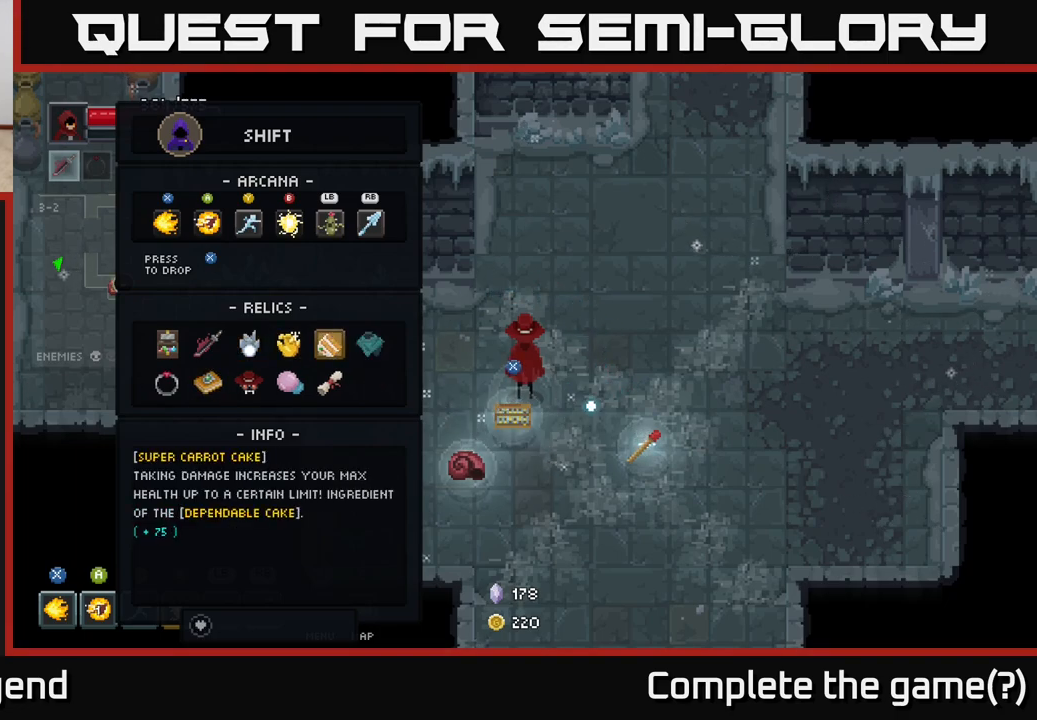
{"buttons": [], "left_stick": "center", "right_stick": "center", "events": []}